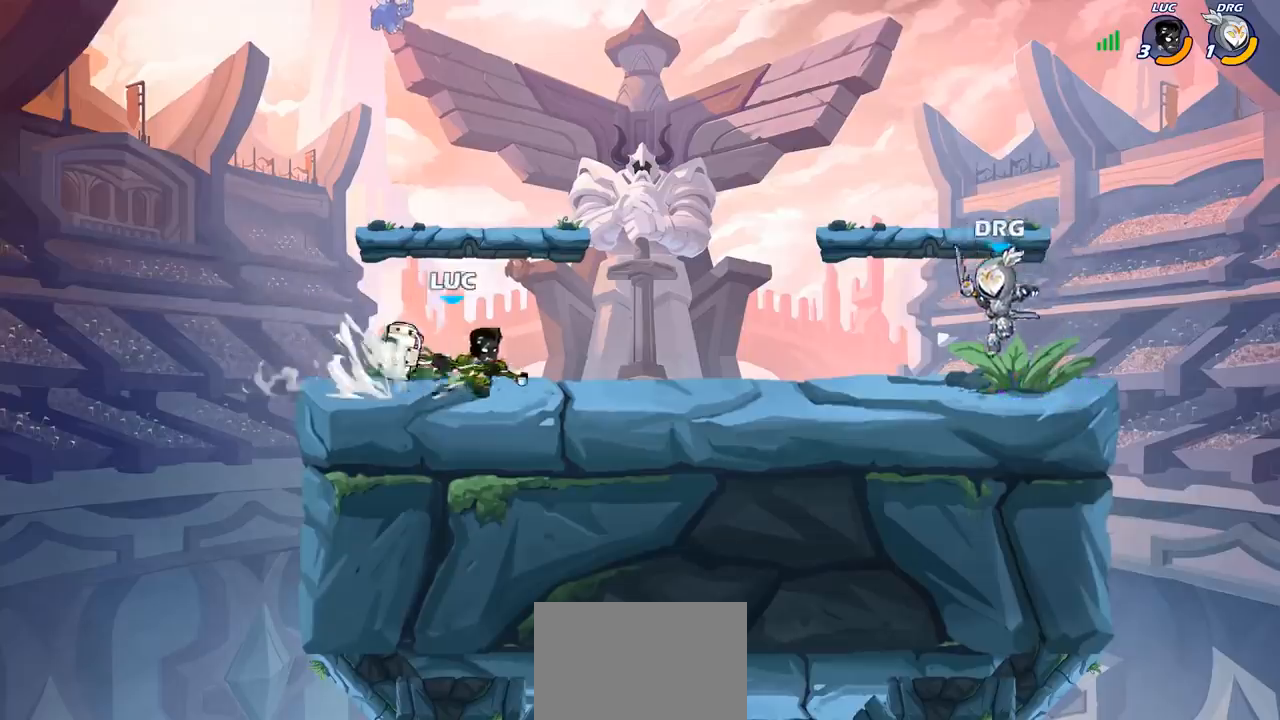
Gameplay with a controller (PlayStation layout); each line is a JSON object with the inputs held at the frame after it. "events" lists button and stick changes between this image and that frame as [ms after this image, input, new state], when the widget could be followed in between. Not read: L3 R3 right_stick.
{"buttons": [], "left_stick": "center", "events": [[33, "CIRCLE", "up"], [83, "left_stick", "center"], [233, "left_stick", "right"], [400, "left_stick", "center"]]}
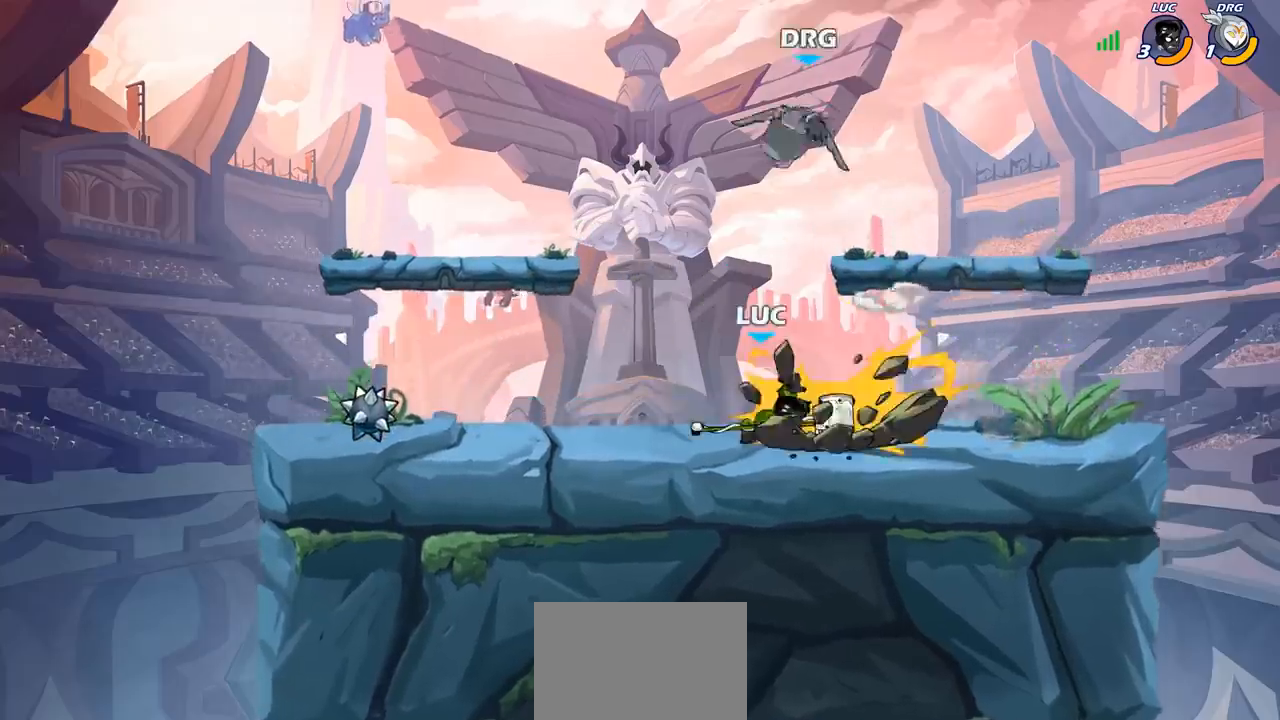
{"buttons": [], "left_stick": "center", "events": []}
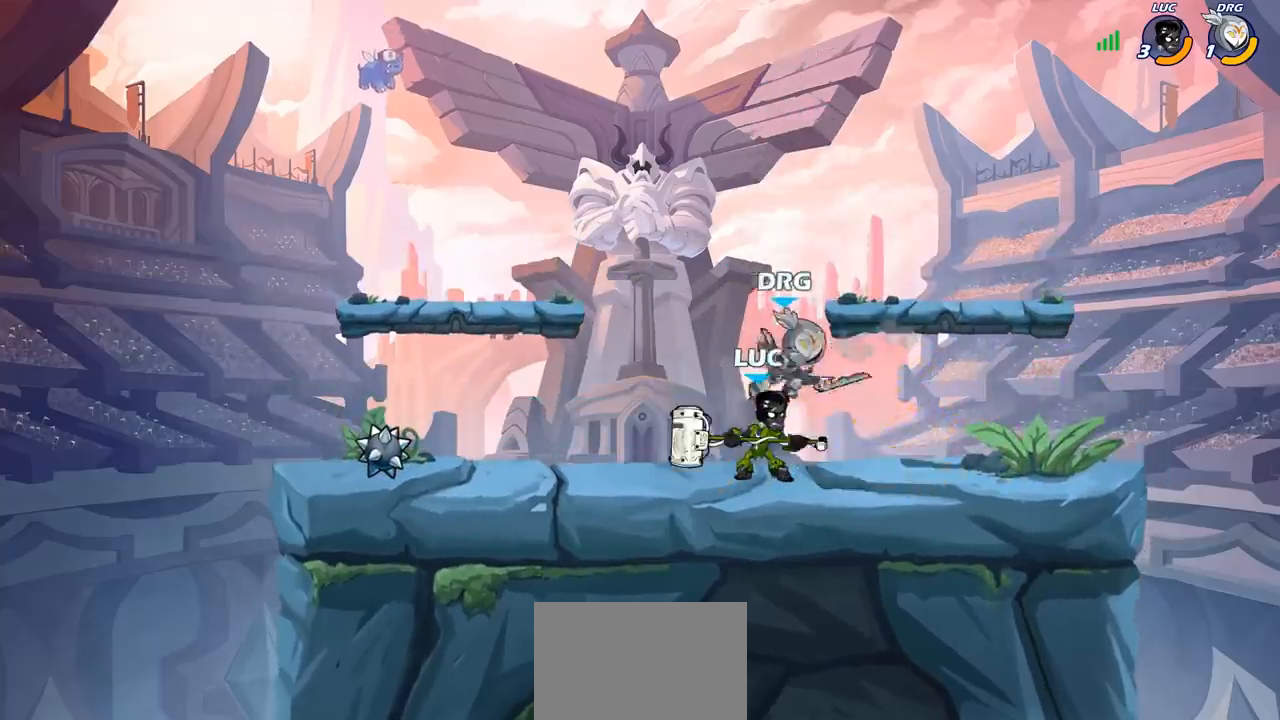
{"buttons": [], "left_stick": "center", "events": [[50, "R2", "down"], [317, "left_stick", "down"], [333, "R2", "up"], [350, "SQUARE", "down"], [450, "SQUARE", "up"], [450, "left_stick", "center"]]}
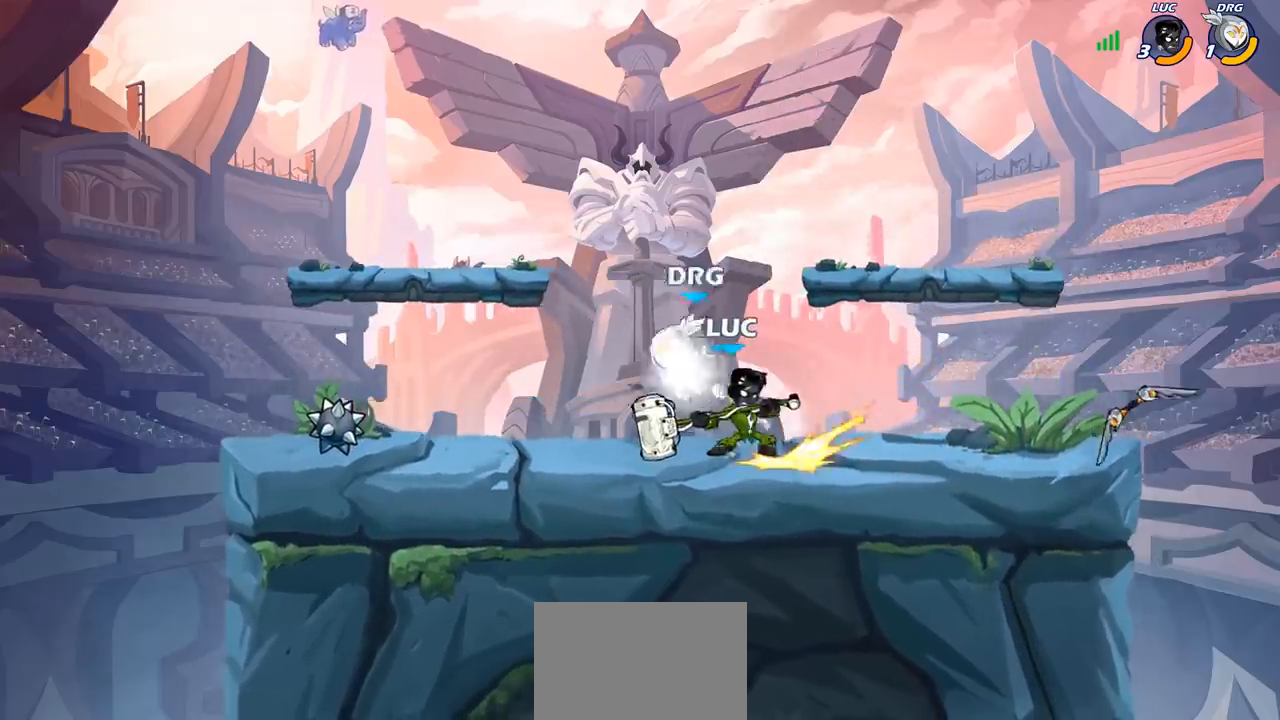
{"buttons": [], "left_stick": "center", "events": [[383, "CROSS", "down"], [500, "CROSS", "up"]]}
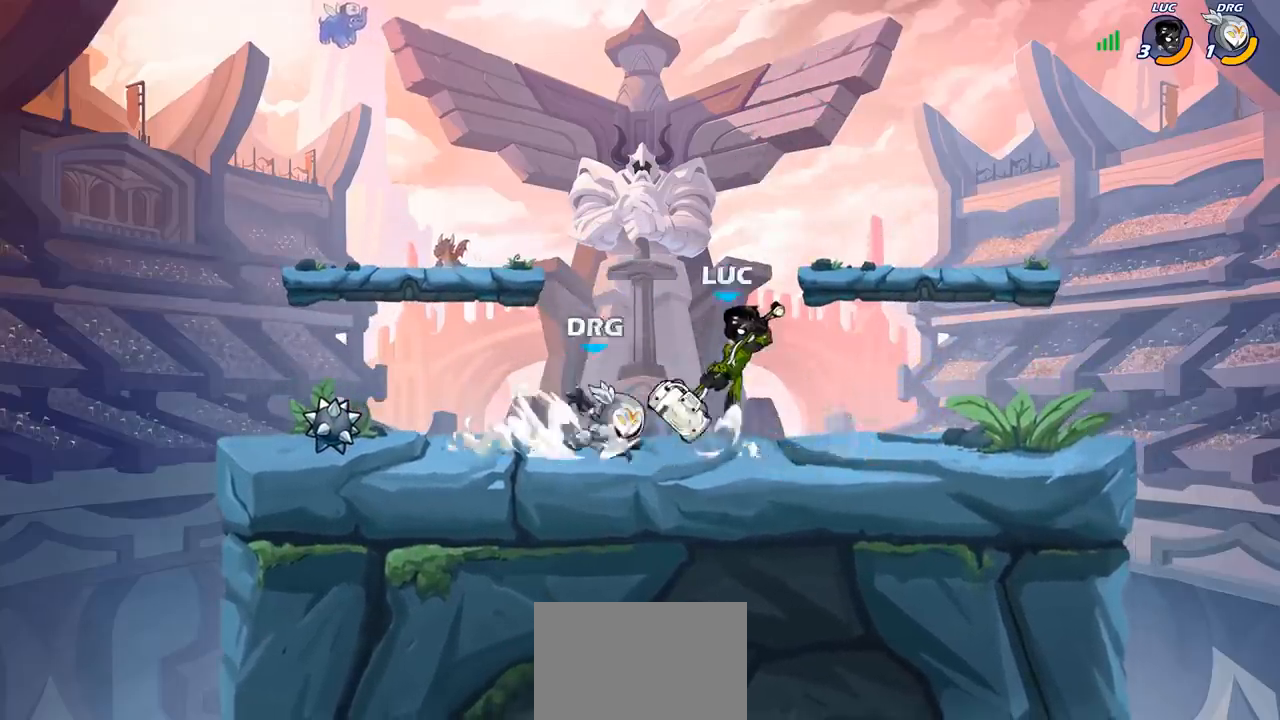
{"buttons": [], "left_stick": "center", "events": [[67, "left_stick", "down-right"], [217, "SQUARE", "down"], [217, "left_stick", "center"], [300, "SQUARE", "up"]]}
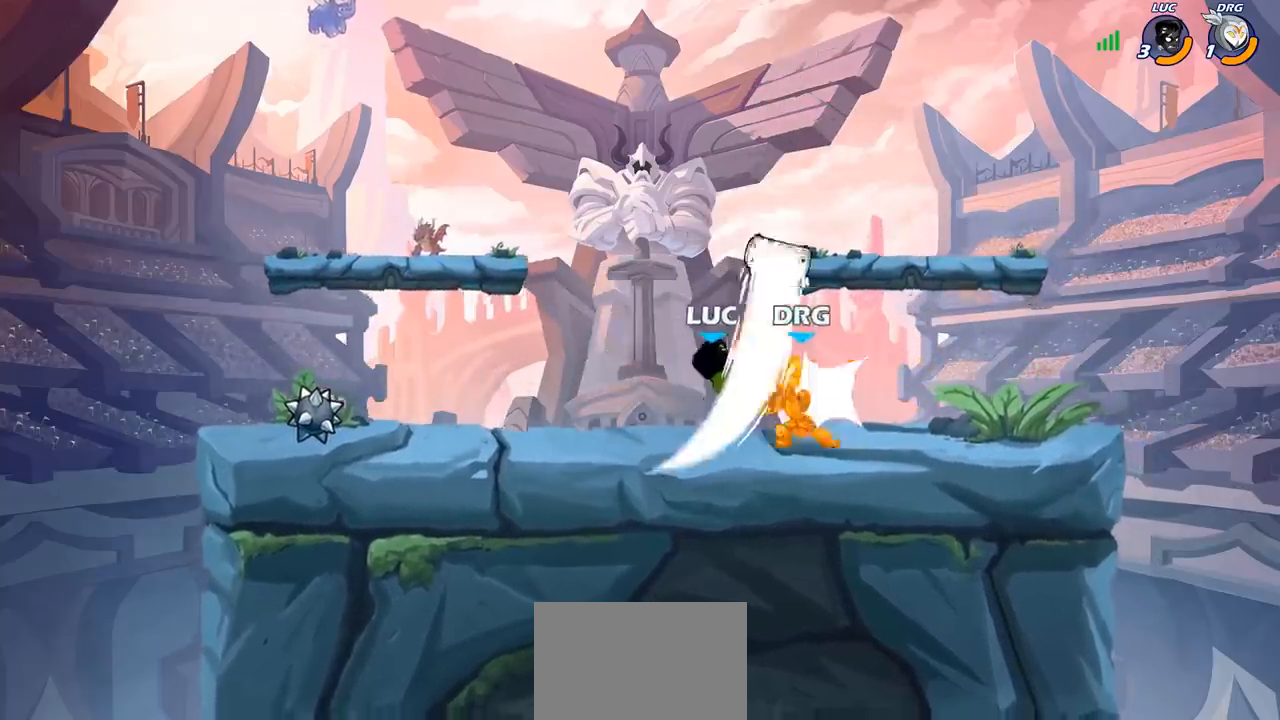
{"buttons": [], "left_stick": "right", "events": [[367, "left_stick", "right"]]}
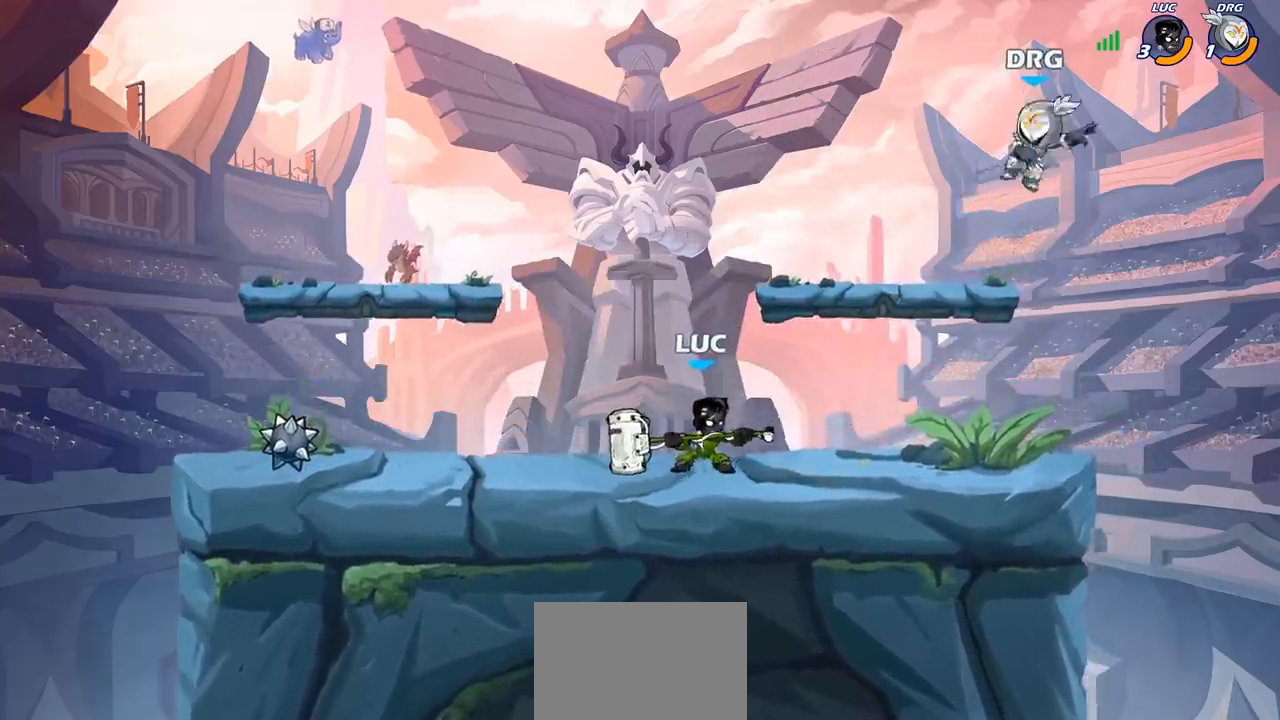
{"buttons": ["CROSS", "SQUARE"], "left_stick": "up-right", "events": [[183, "left_stick", "left"], [400, "left_stick", "up-right"], [417, "CROSS", "down"], [500, "SQUARE", "down"]]}
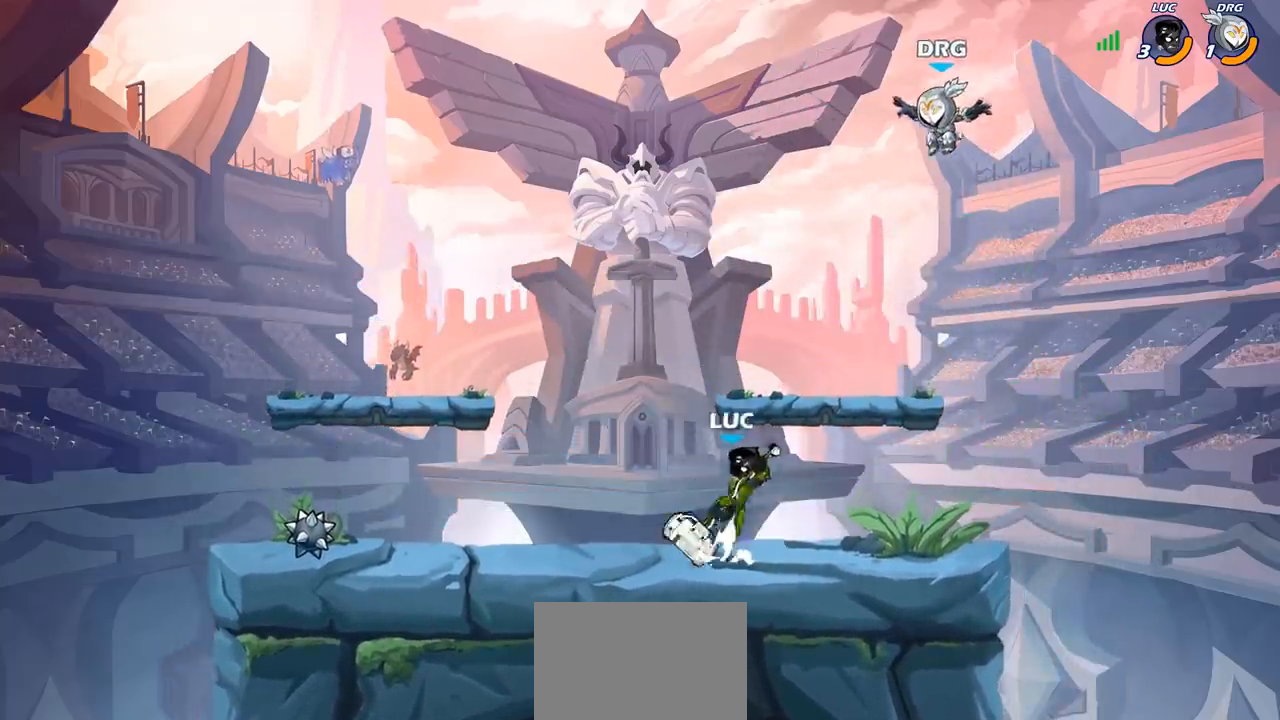
{"buttons": [], "left_stick": "left", "events": [[17, "CROSS", "up"], [50, "SQUARE", "up"], [417, "left_stick", "left"]]}
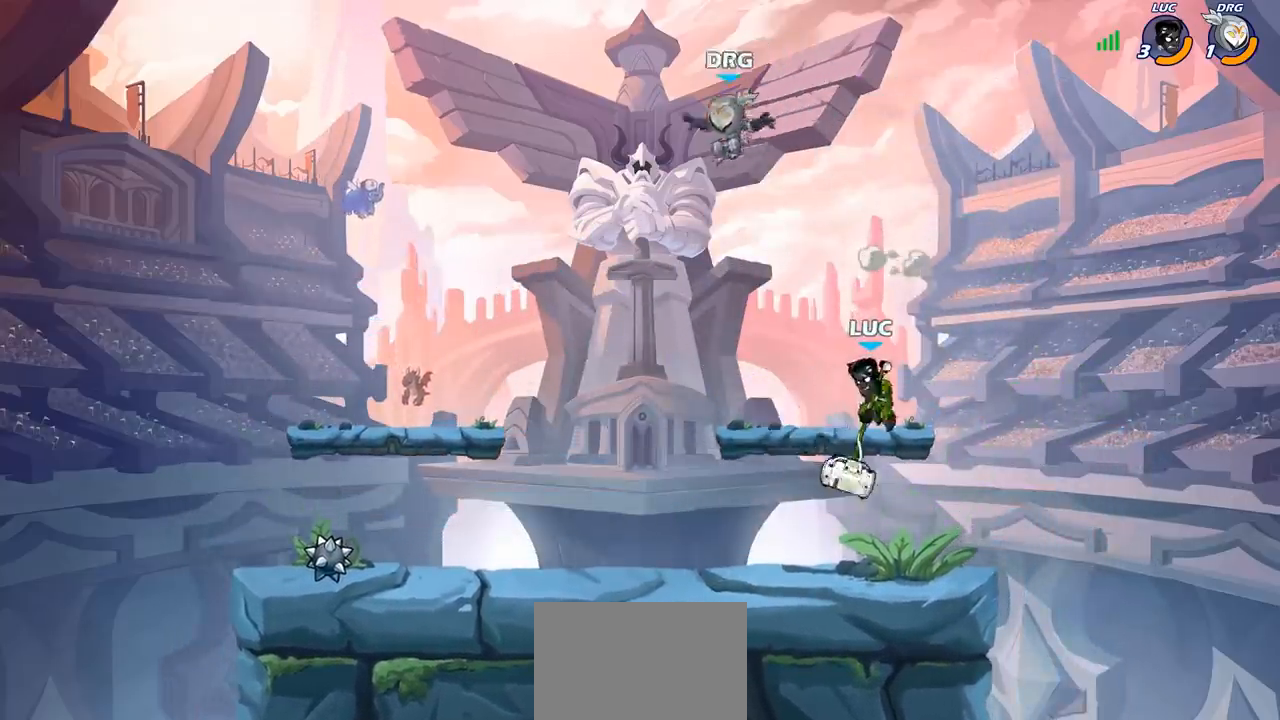
{"buttons": [], "left_stick": "left", "events": [[267, "R2", "down"], [417, "R2", "up"]]}
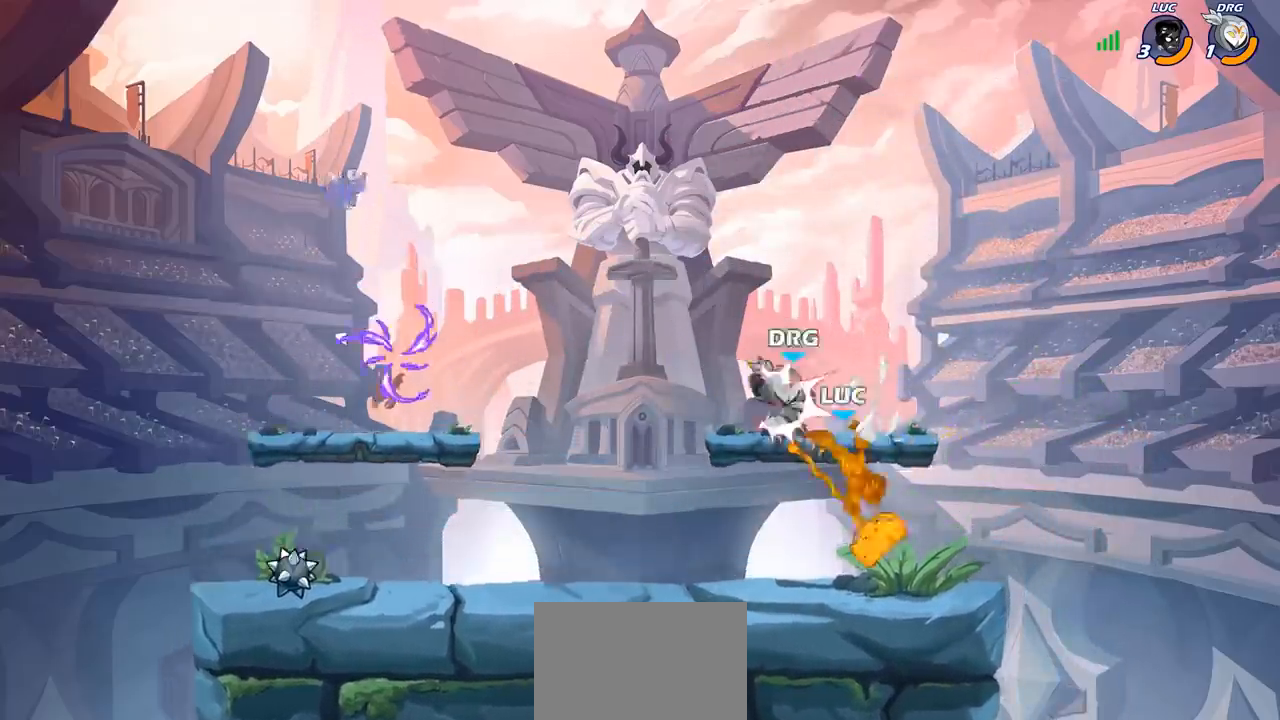
{"buttons": ["CROSS"], "left_stick": "left", "events": [[383, "CROSS", "down"]]}
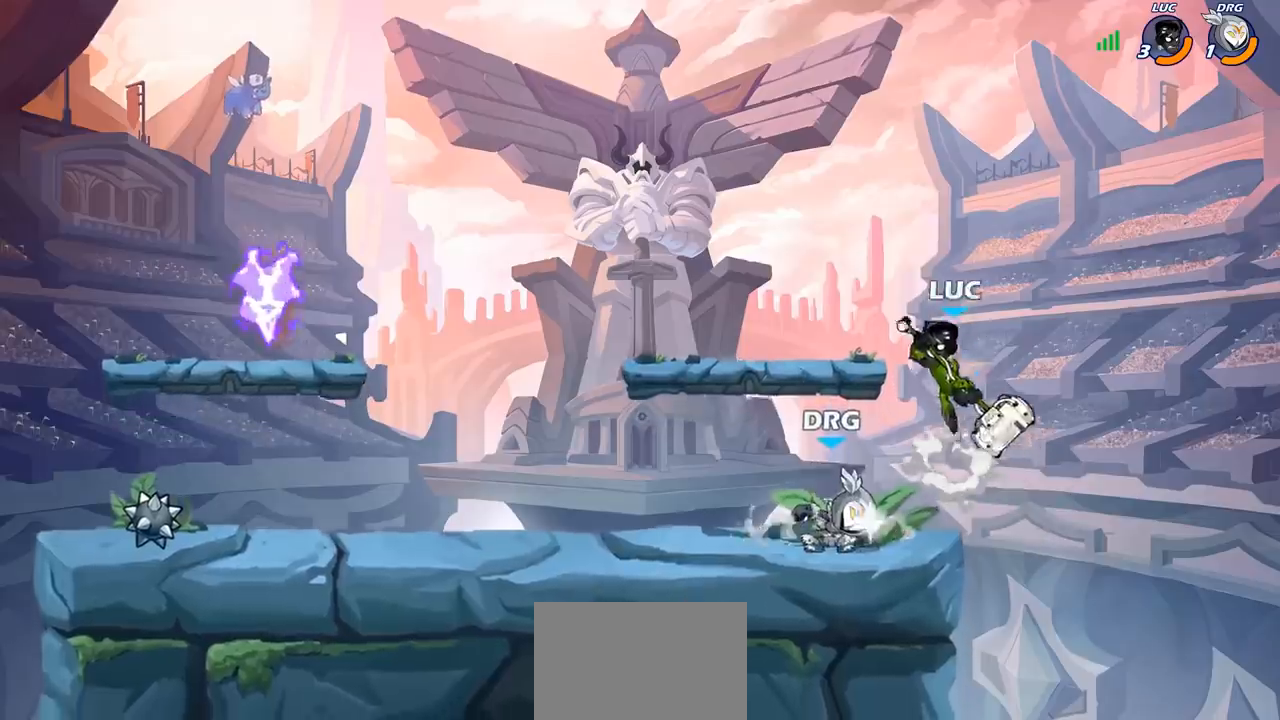
{"buttons": [], "left_stick": "down-right", "events": [[17, "CROSS", "up"], [150, "left_stick", "down-left"], [483, "left_stick", "down-right"]]}
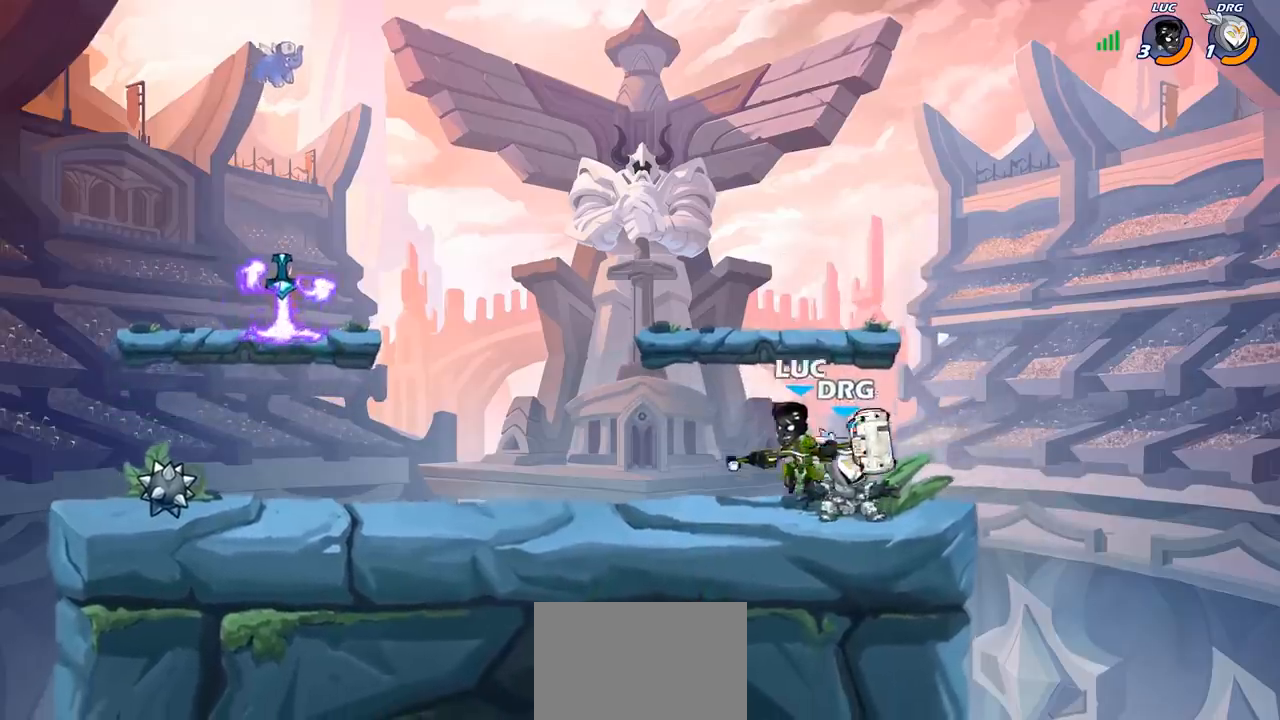
{"buttons": [], "left_stick": "center", "events": [[33, "SQUARE", "down"], [83, "left_stick", "center"], [100, "SQUARE", "up"]]}
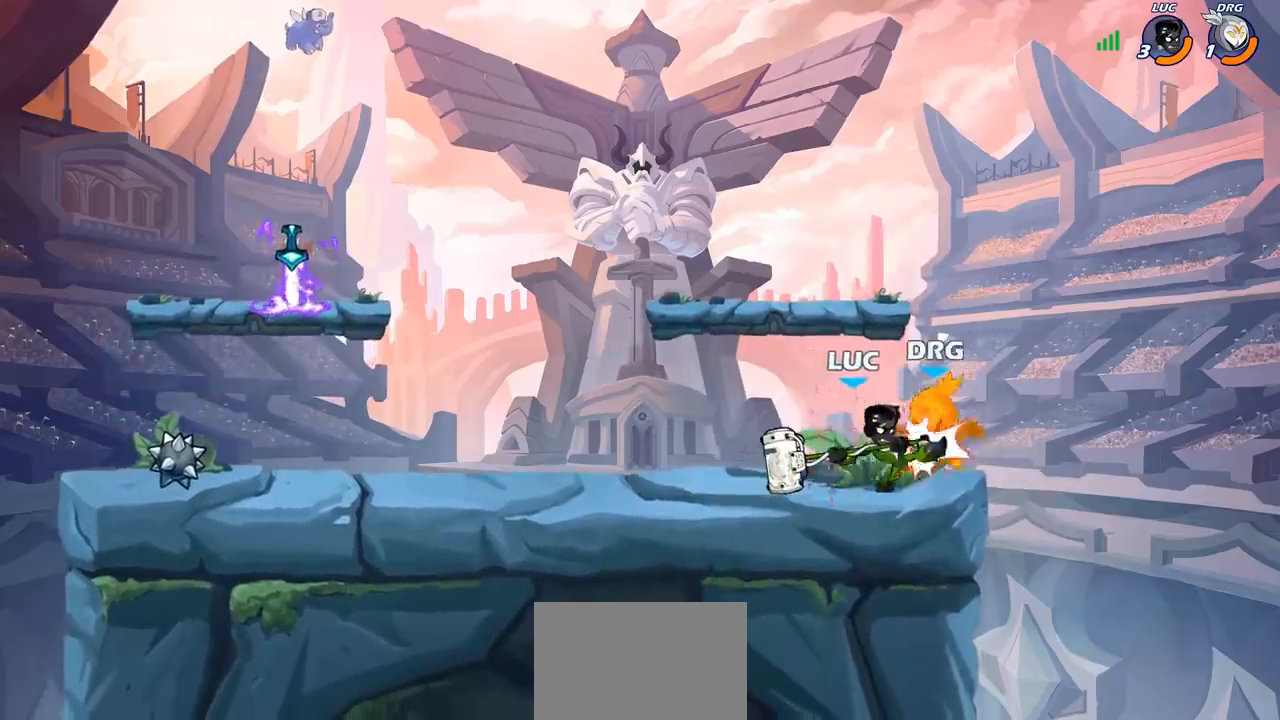
{"buttons": [], "left_stick": "center", "events": []}
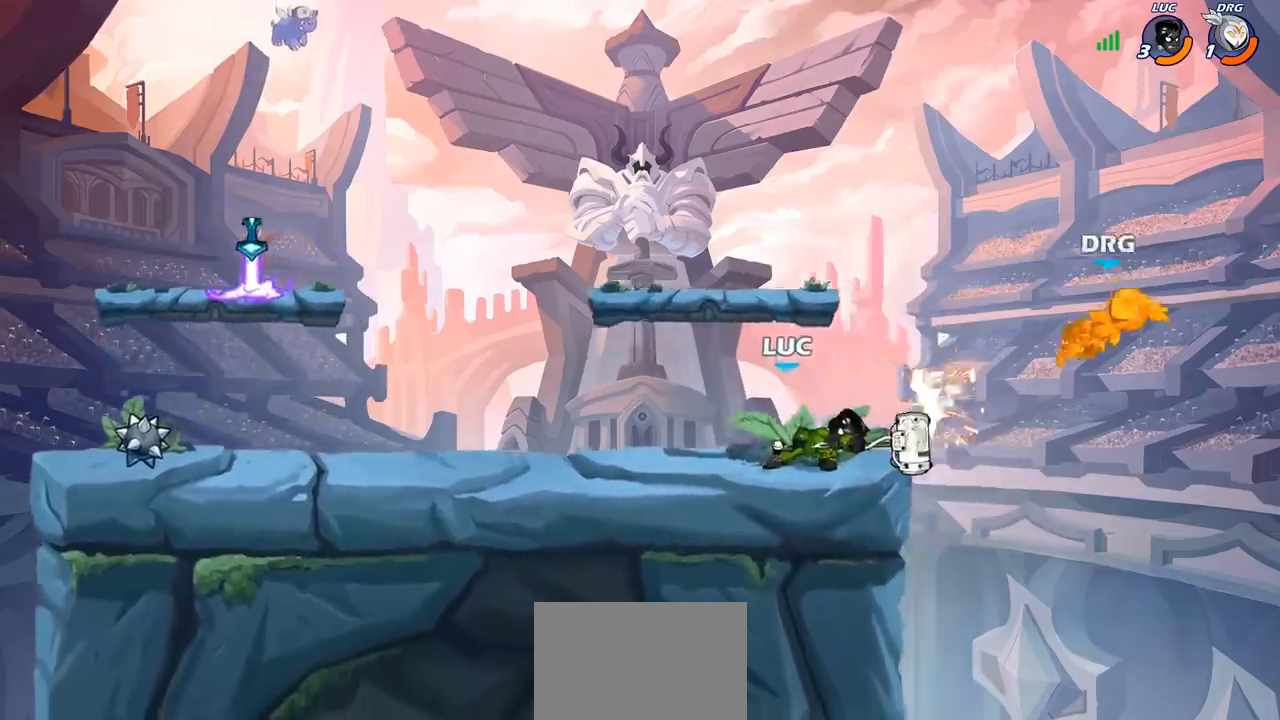
{"buttons": [], "left_stick": "right", "events": [[183, "left_stick", "right"], [333, "CROSS", "down"], [467, "CROSS", "up"]]}
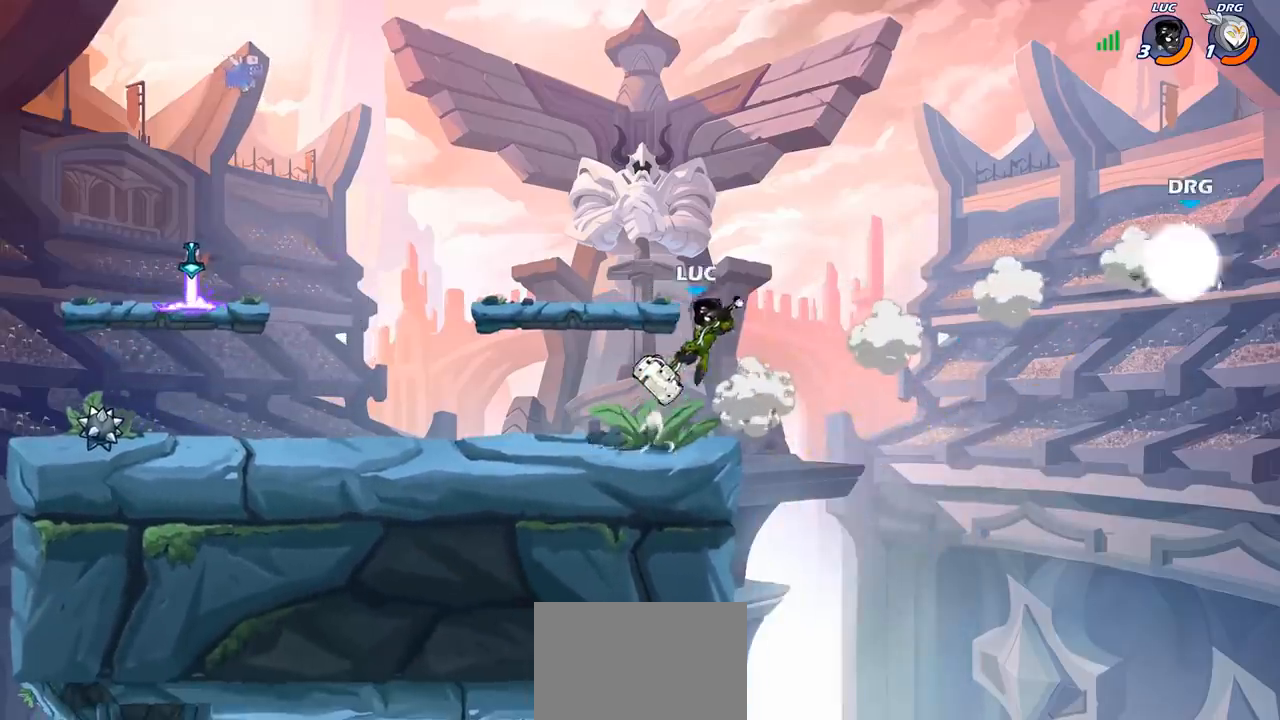
{"buttons": [], "left_stick": "center", "events": [[117, "left_stick", "center"], [183, "R2", "down"], [200, "left_stick", "down"], [217, "CIRCLE", "down"], [250, "R2", "up"], [283, "CIRCLE", "up"], [300, "left_stick", "center"]]}
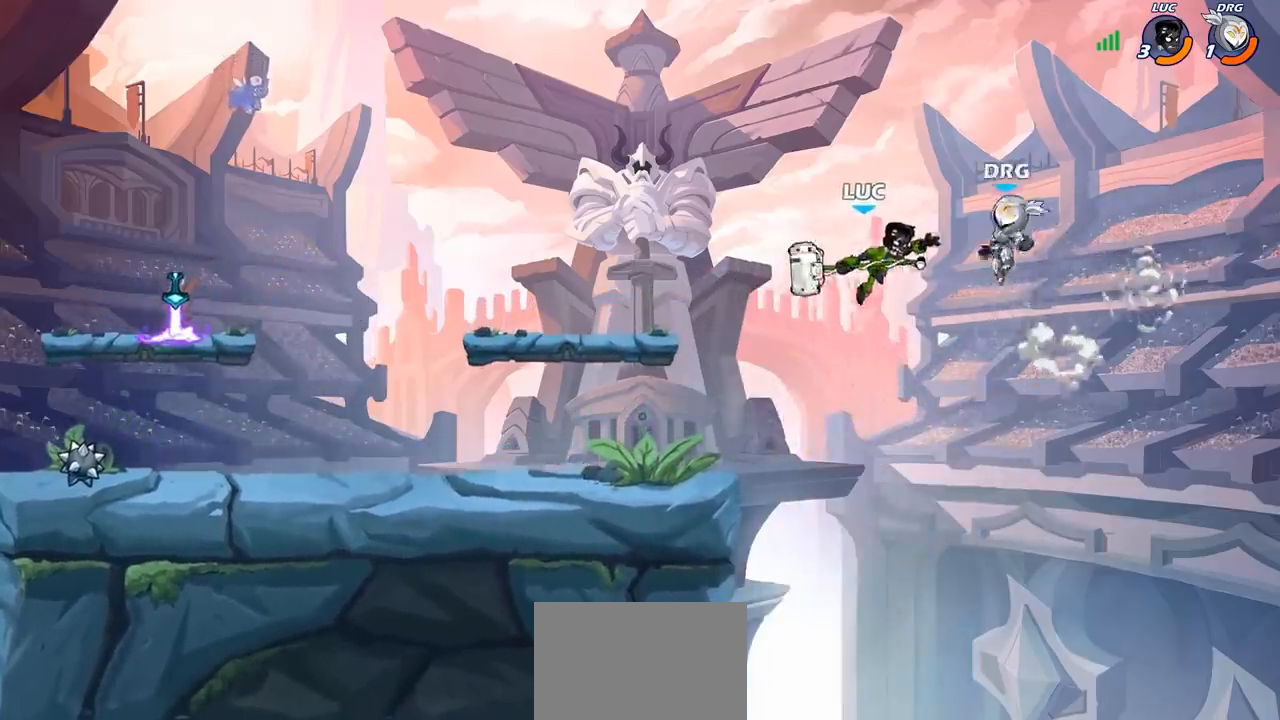
{"buttons": [], "left_stick": "left", "events": [[450, "left_stick", "left"]]}
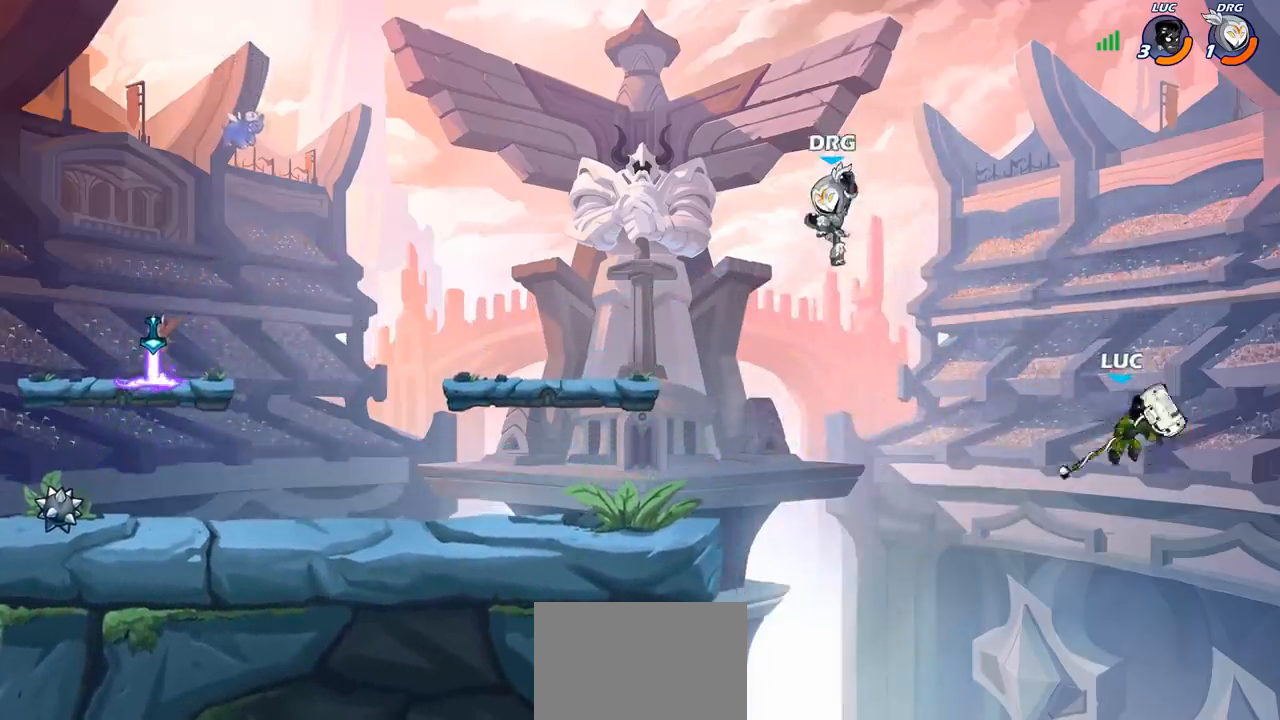
{"buttons": [], "left_stick": "left", "events": []}
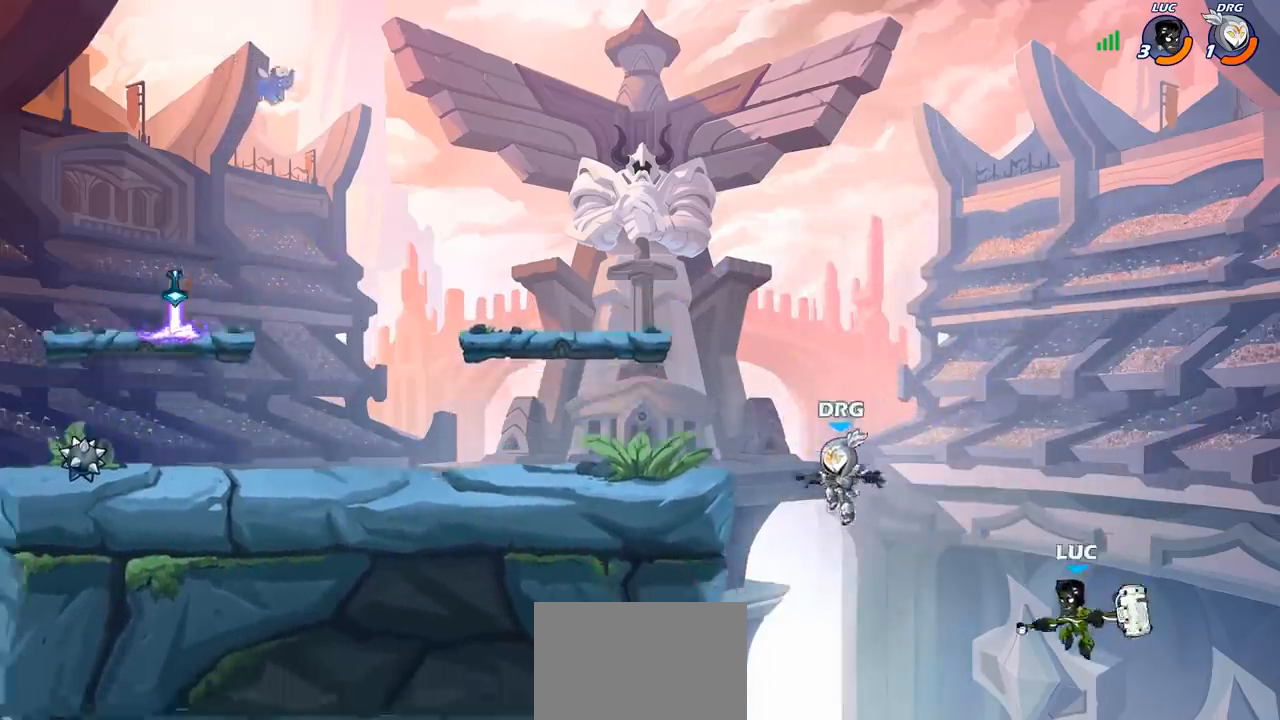
{"buttons": [], "left_stick": "left", "events": [[183, "CROSS", "down"], [350, "CROSS", "up"]]}
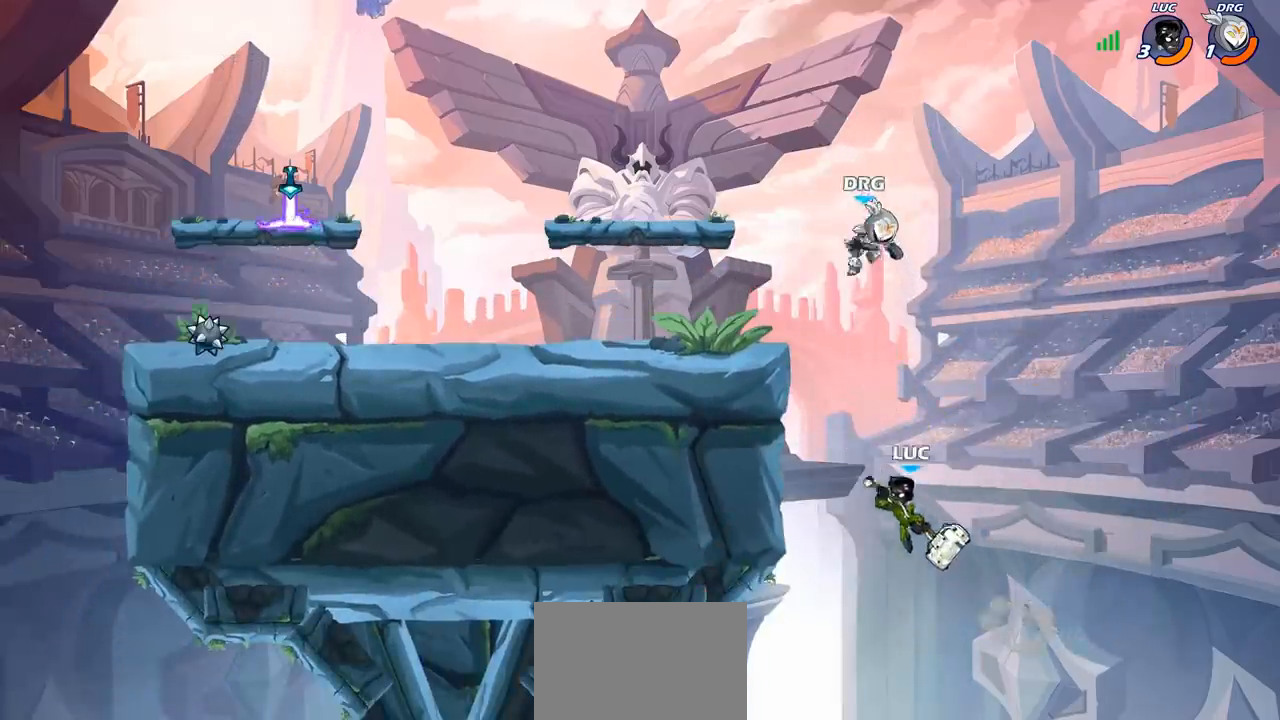
{"buttons": ["CROSS"], "left_stick": "up-left", "events": [[333, "left_stick", "up-right"], [483, "left_stick", "up-left"], [500, "CROSS", "down"]]}
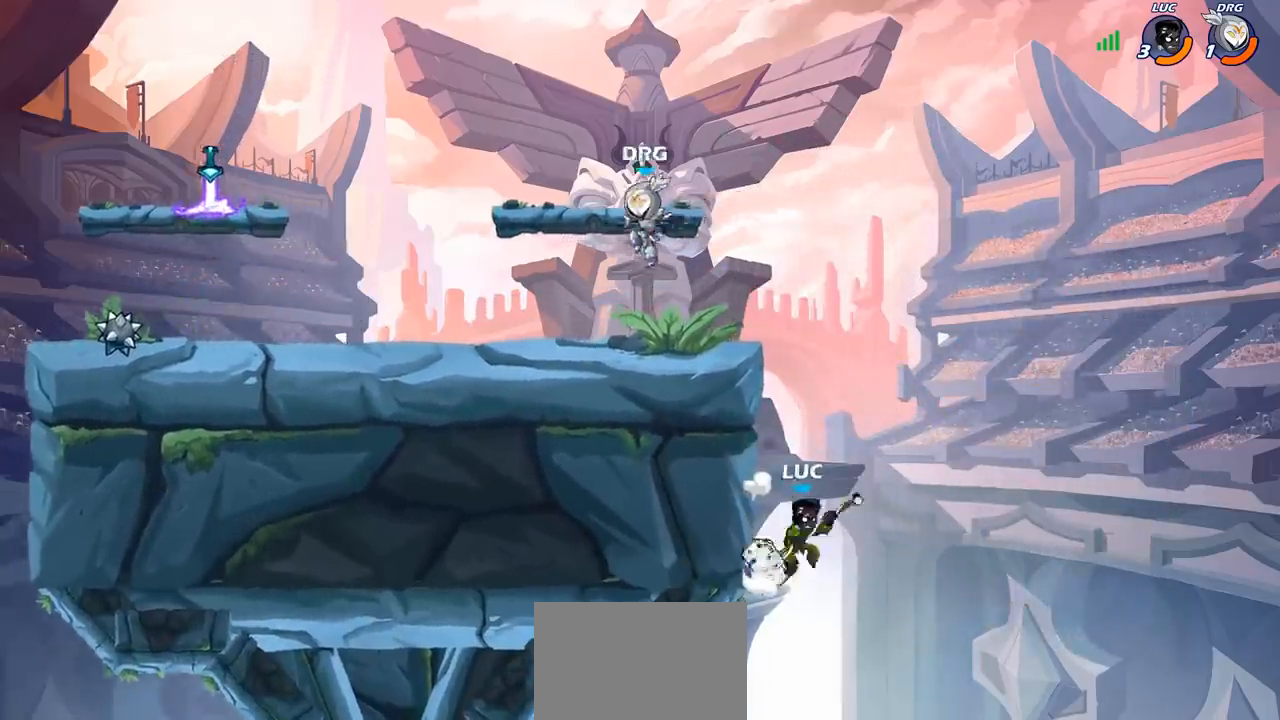
{"buttons": ["CIRCLE"], "left_stick": "left", "events": [[33, "left_stick", "left"], [83, "CROSS", "up"], [250, "CROSS", "down"], [367, "CROSS", "up"], [383, "CIRCLE", "down"]]}
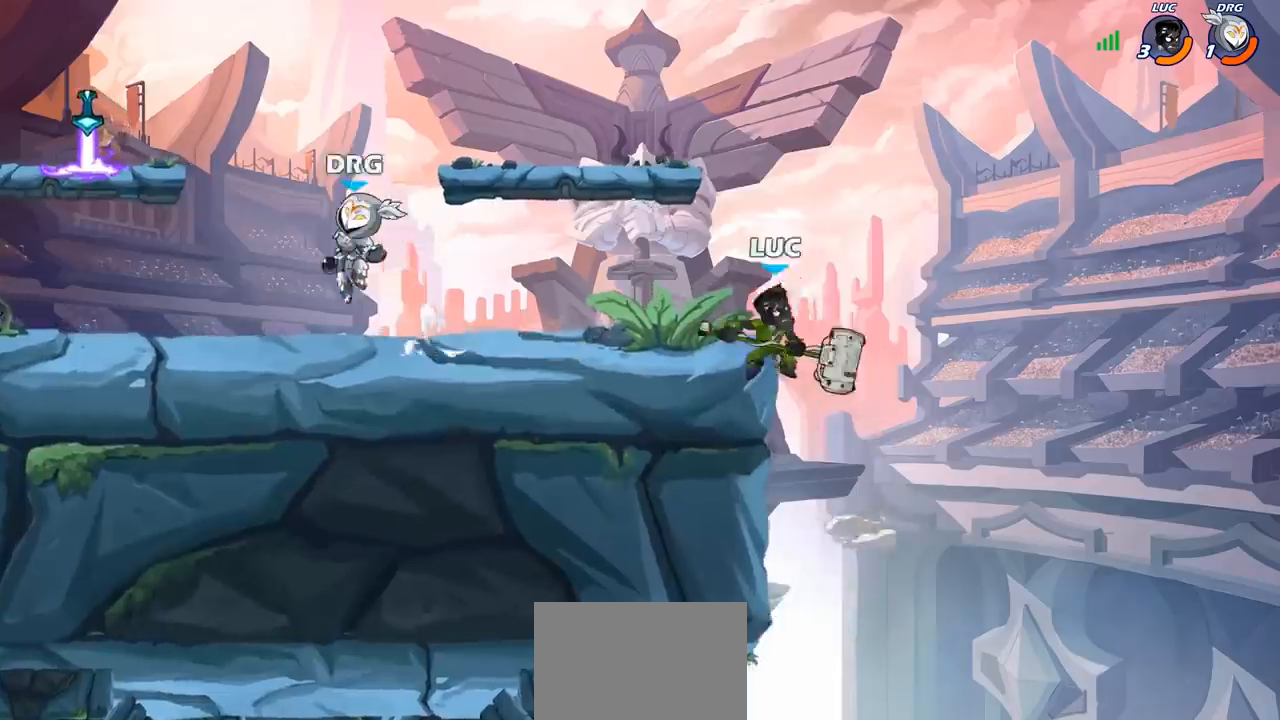
{"buttons": ["R1"], "left_stick": "down-left", "events": [[17, "CIRCLE", "up"], [467, "left_stick", "down-left"], [483, "R1", "down"]]}
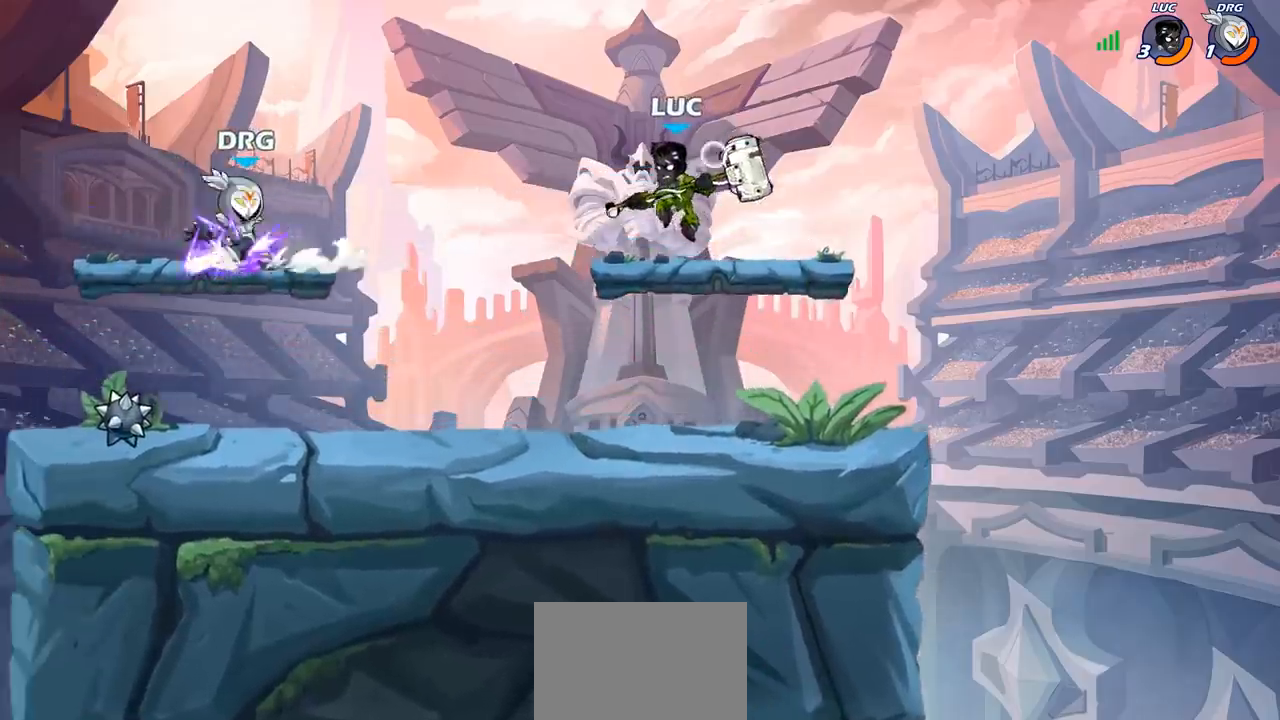
{"buttons": [], "left_stick": "left", "events": [[50, "R1", "up"], [117, "left_stick", "center"], [433, "left_stick", "left"]]}
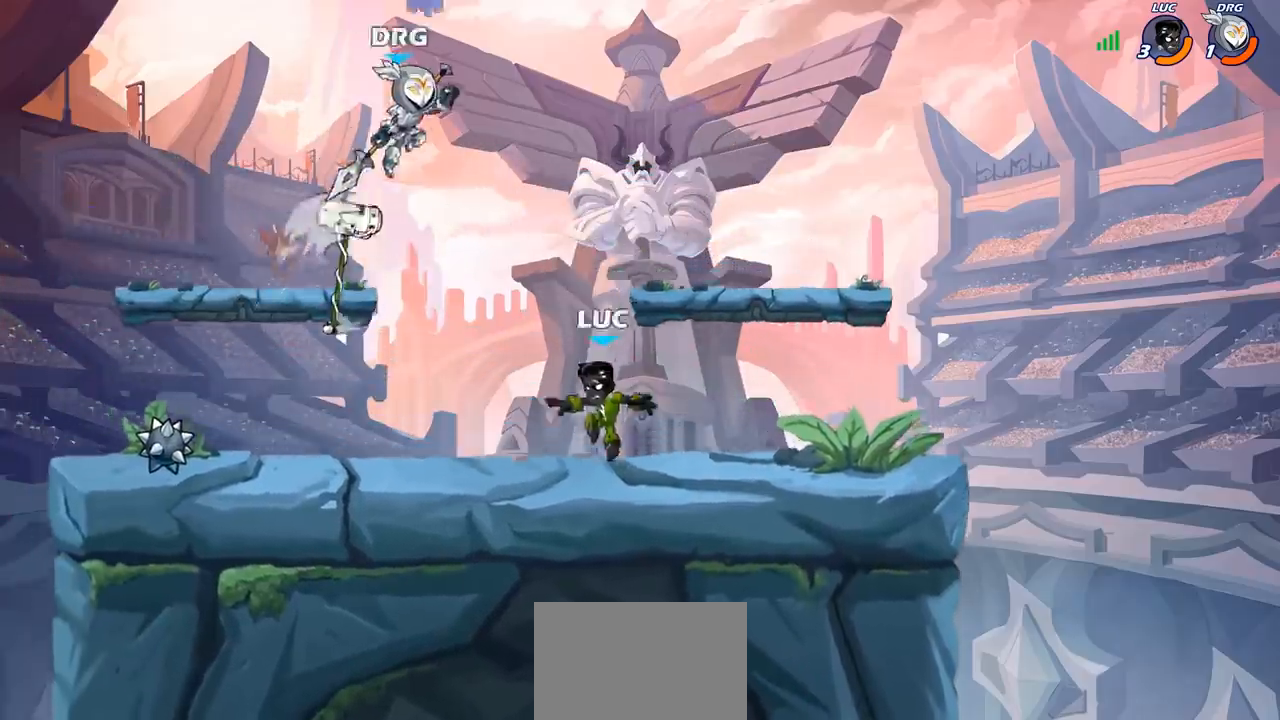
{"buttons": ["R2"], "left_stick": "left", "events": [[417, "R2", "down"]]}
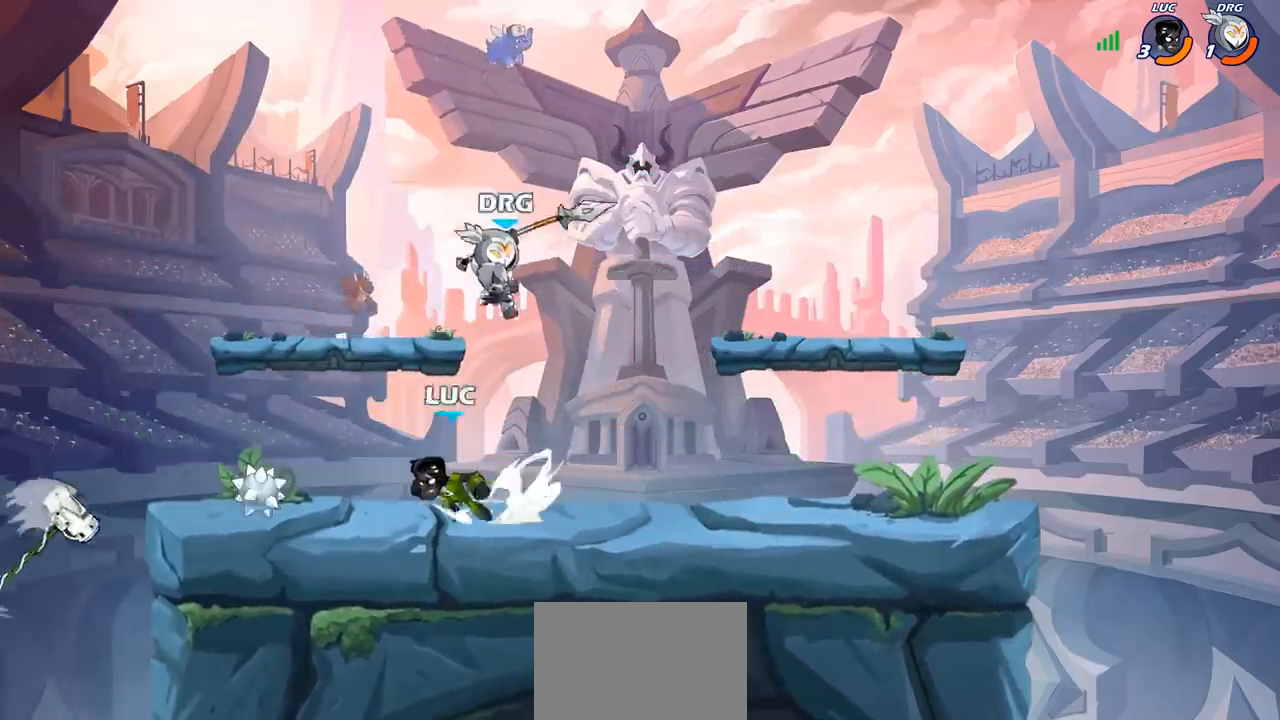
{"buttons": ["CROSS", "R1"], "left_stick": "up-right", "events": [[83, "R2", "up"], [317, "left_stick", "up-right"], [400, "R1", "down"], [433, "CROSS", "down"]]}
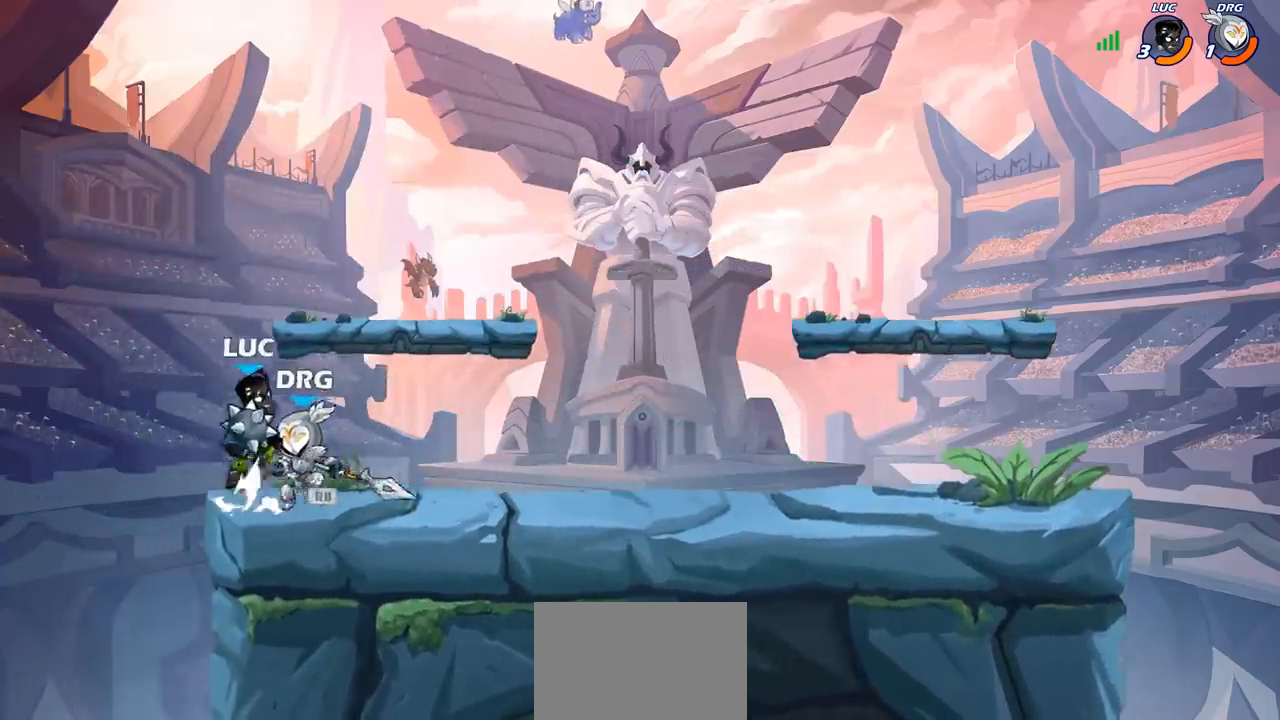
{"buttons": ["CIRCLE"], "left_stick": "down-left", "events": [[50, "R1", "up"], [83, "CROSS", "up"], [183, "CROSS", "down"], [283, "CROSS", "up"], [317, "left_stick", "up-left"], [383, "left_stick", "left"], [400, "CIRCLE", "down"], [500, "left_stick", "down-left"]]}
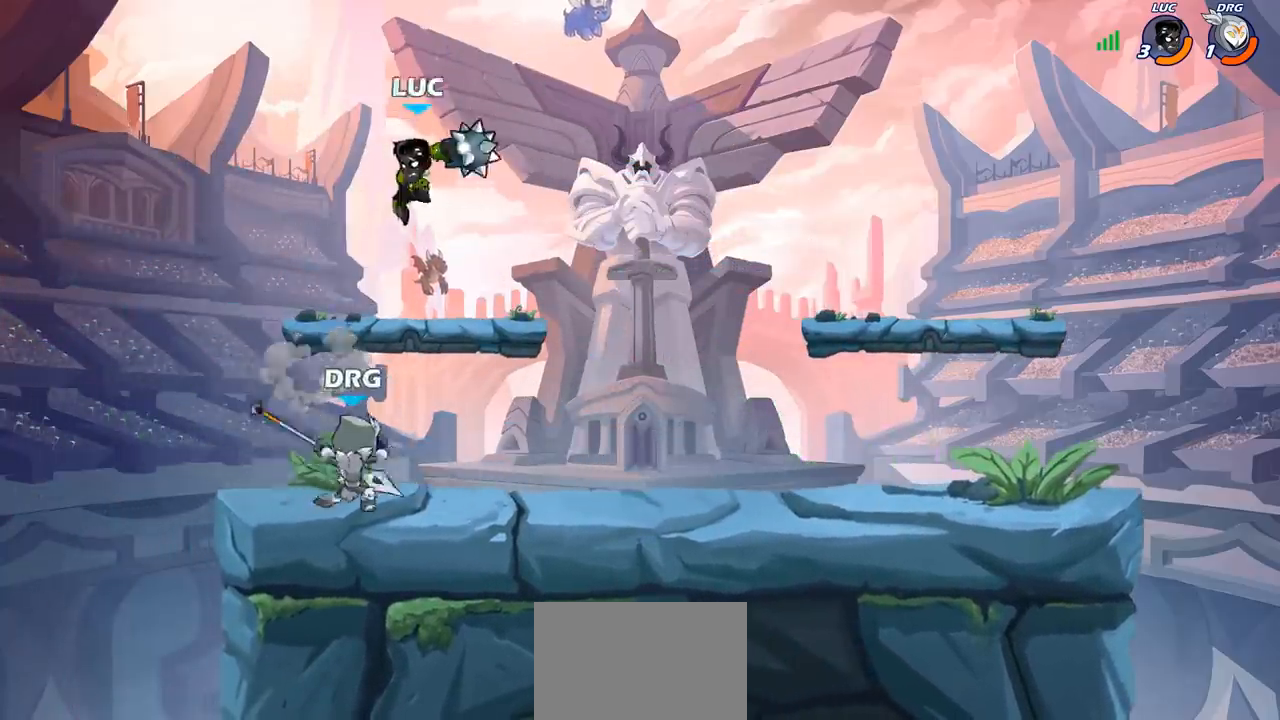
{"buttons": ["CIRCLE"], "left_stick": "down-left", "events": []}
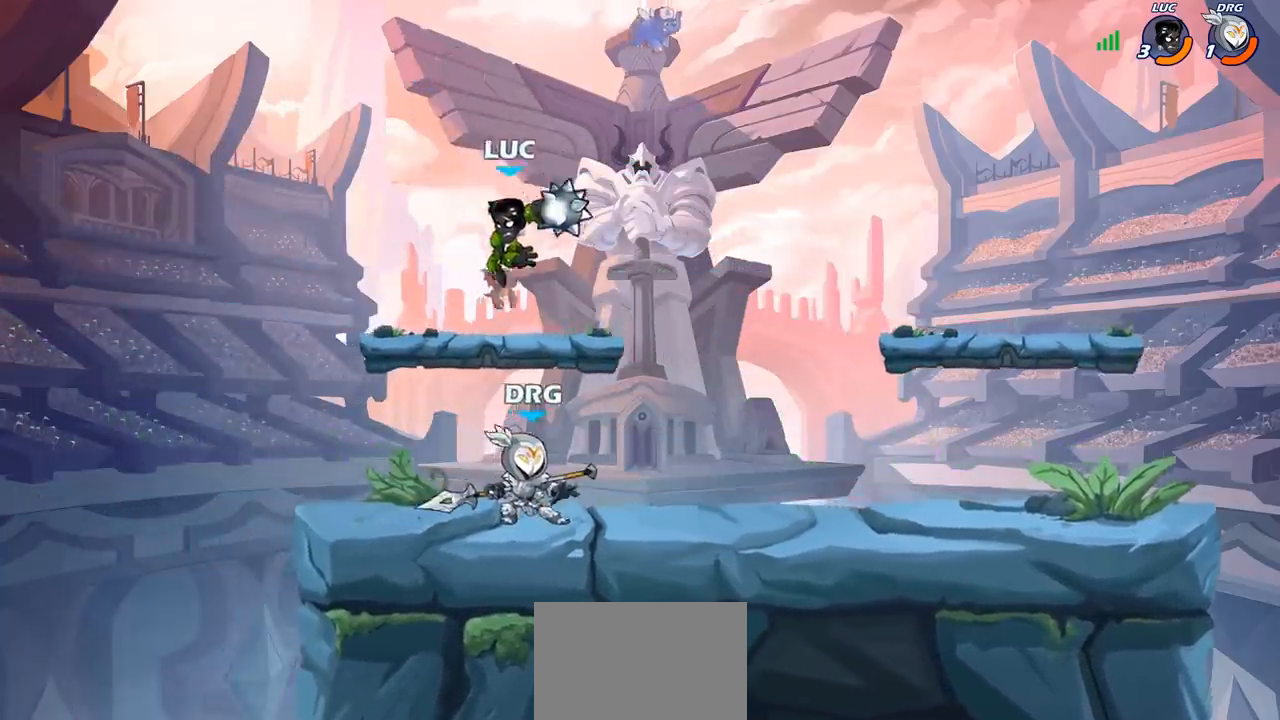
{"buttons": [], "left_stick": "down", "events": [[133, "left_stick", "down"], [367, "CIRCLE", "up"]]}
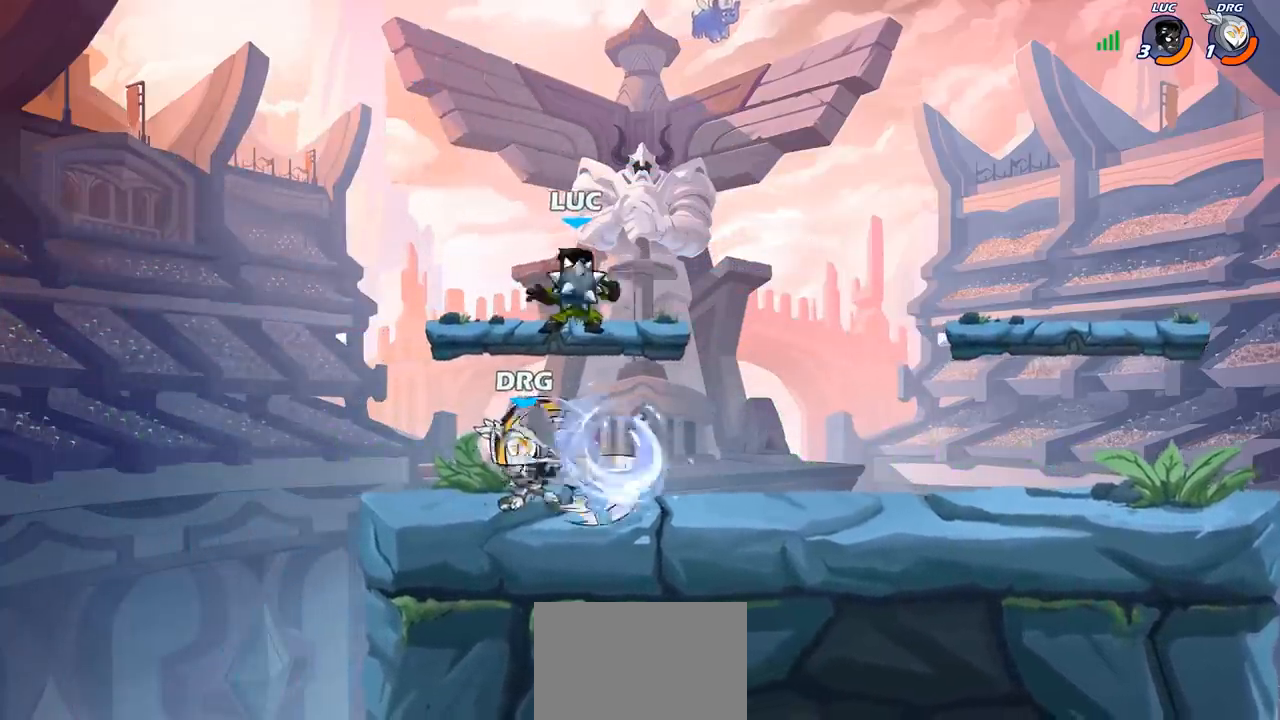
{"buttons": [], "left_stick": "down-left", "events": [[67, "left_stick", "center"], [367, "left_stick", "down-left"]]}
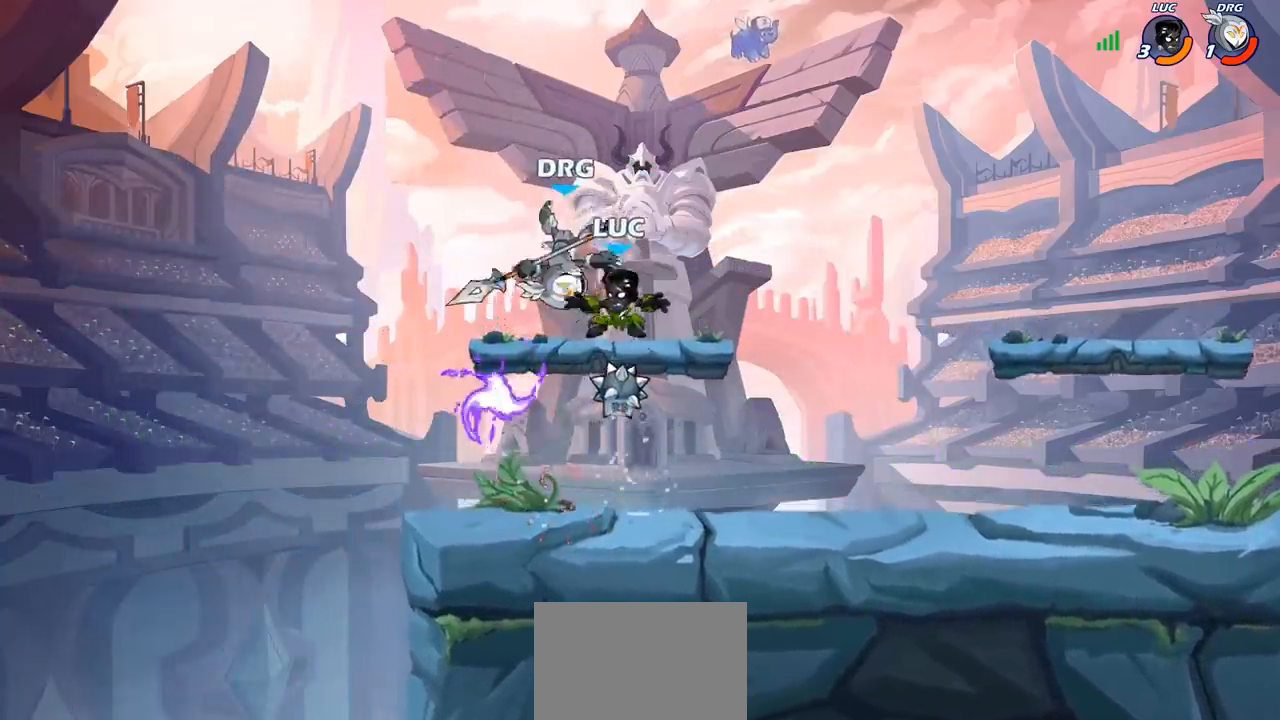
{"buttons": [], "left_stick": "right", "events": [[167, "left_stick", "left"], [183, "R1", "down"], [283, "R1", "up"], [350, "left_stick", "right"], [433, "CROSS", "down"], [483, "CROSS", "up"]]}
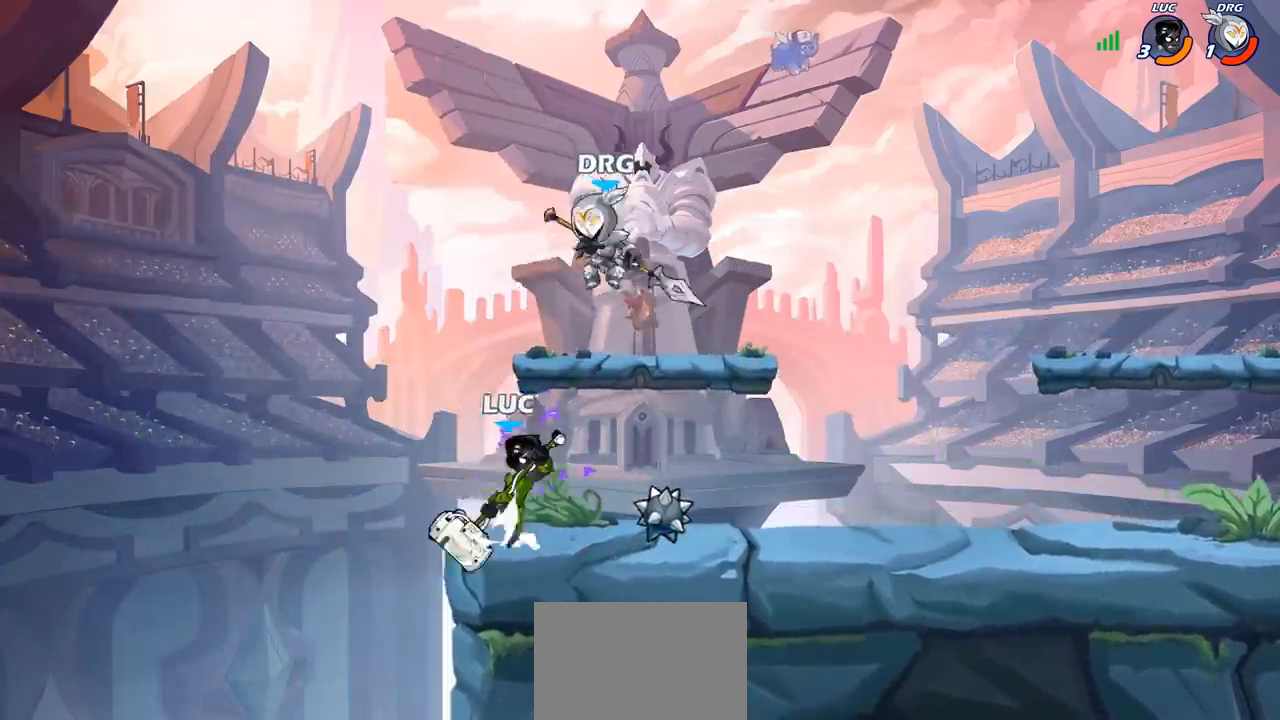
{"buttons": [], "left_stick": "up", "events": [[67, "CROSS", "down"], [83, "CROSS", "up"], [100, "left_stick", "up"], [233, "left_stick", "left"], [433, "left_stick", "right"], [500, "left_stick", "up"]]}